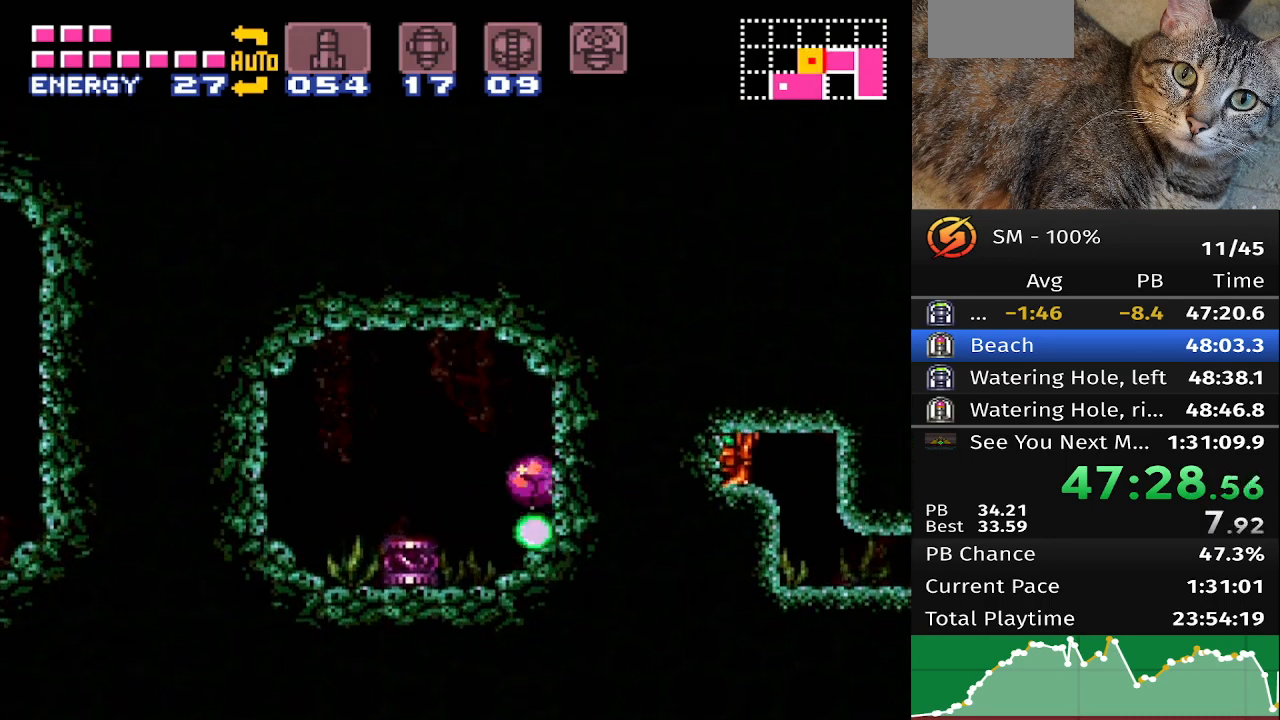
Gameplay with a controller (Nintendo layout); each line is a JSON object with the inputs held at the frame after it. "events" lists button and stick changes between this image and that frame as [ms after this image, input, new state], when the widget could be followed in between. Not read: A B DPAD_DOWN DPAD_LEFT DPAD_UP L3 R3 X Y.
{"buttons": ["DPAD_RIGHT"], "events": []}
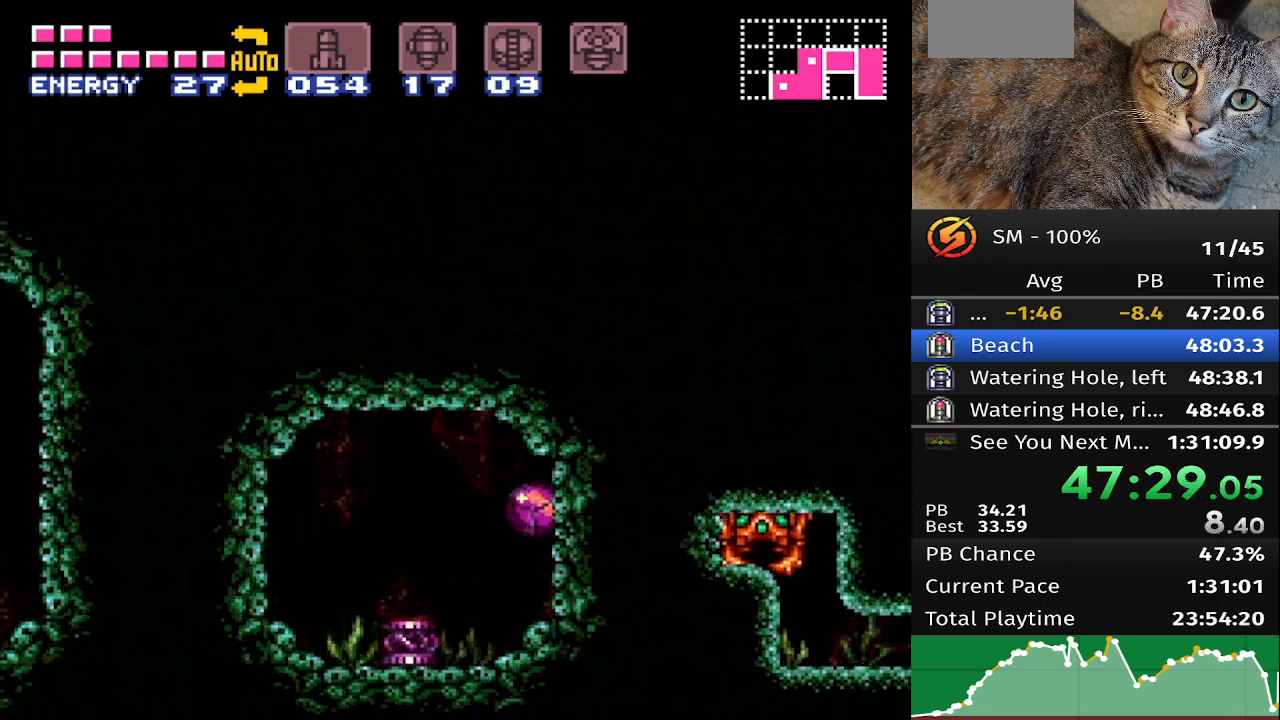
{"buttons": ["DPAD_RIGHT"], "events": []}
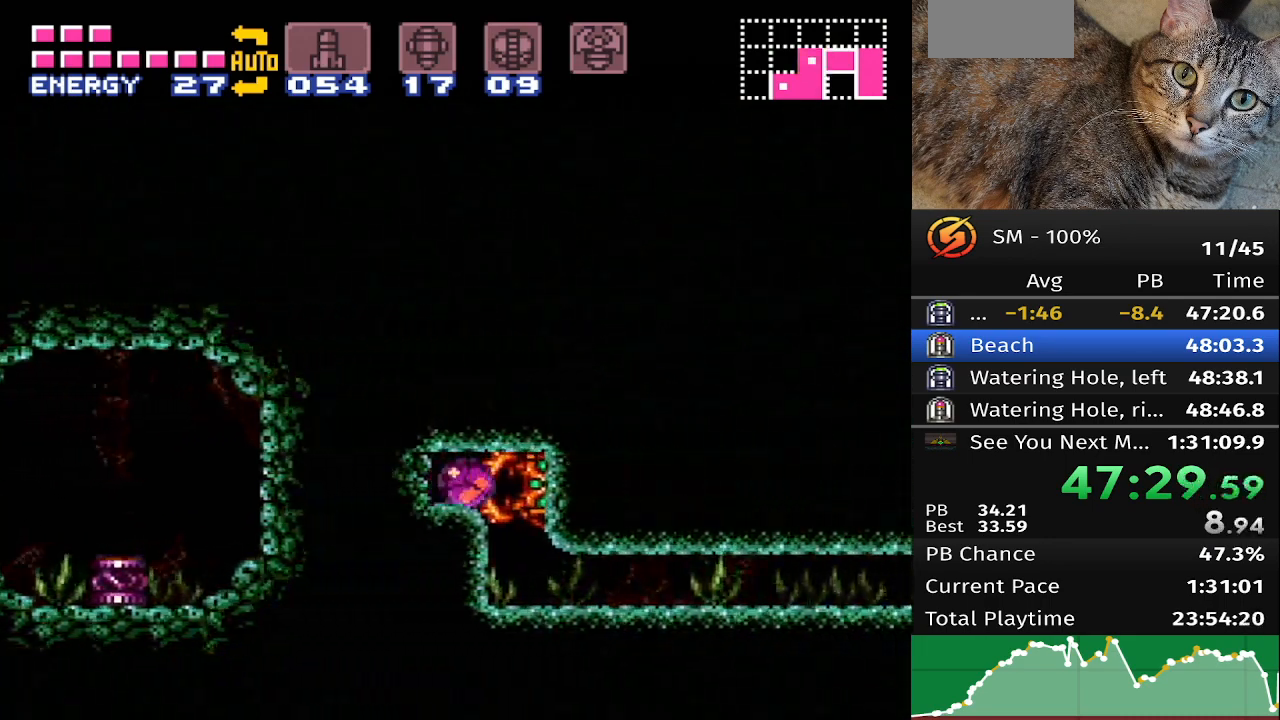
{"buttons": ["DPAD_RIGHT"], "events": []}
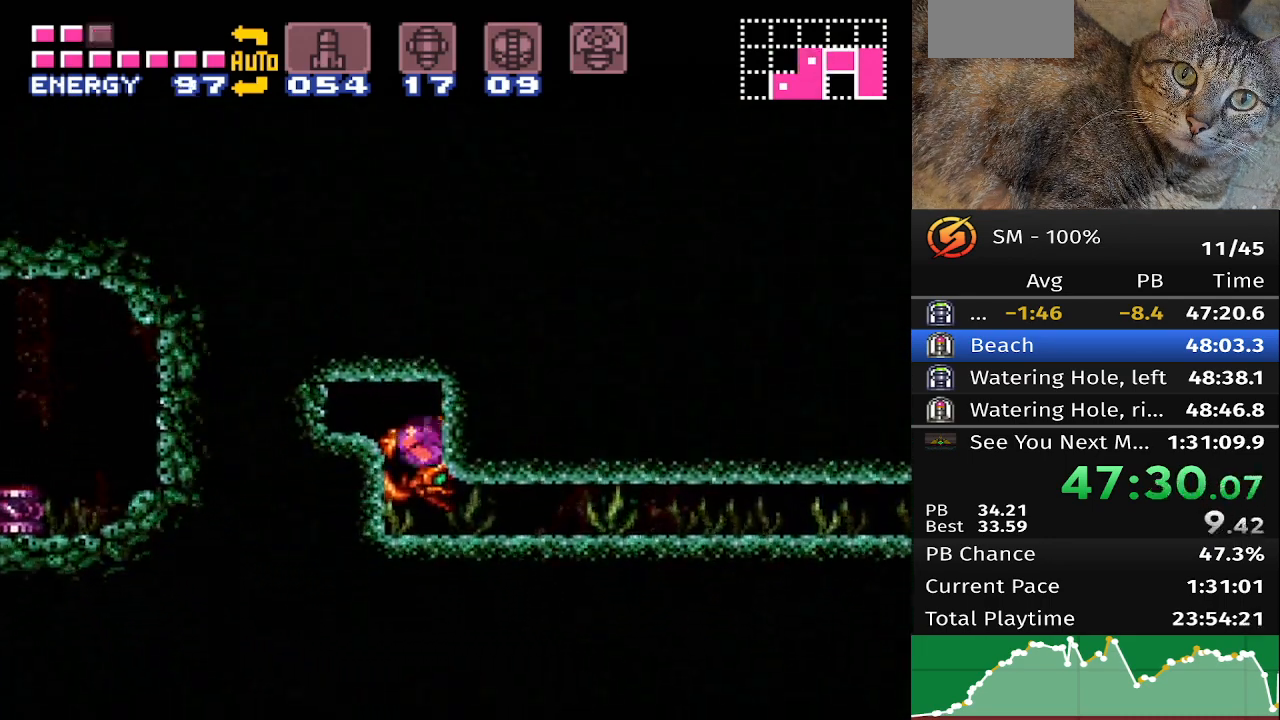
{"buttons": ["DPAD_RIGHT"], "events": []}
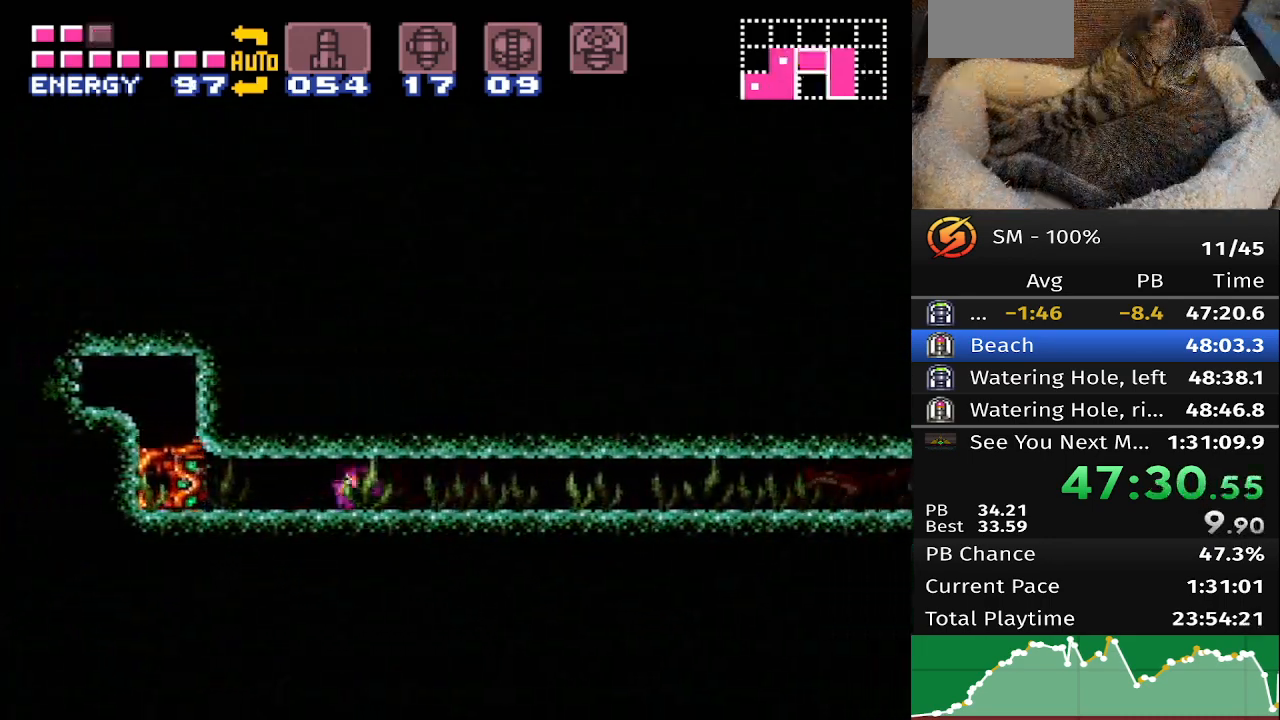
{"buttons": ["DPAD_RIGHT"], "events": []}
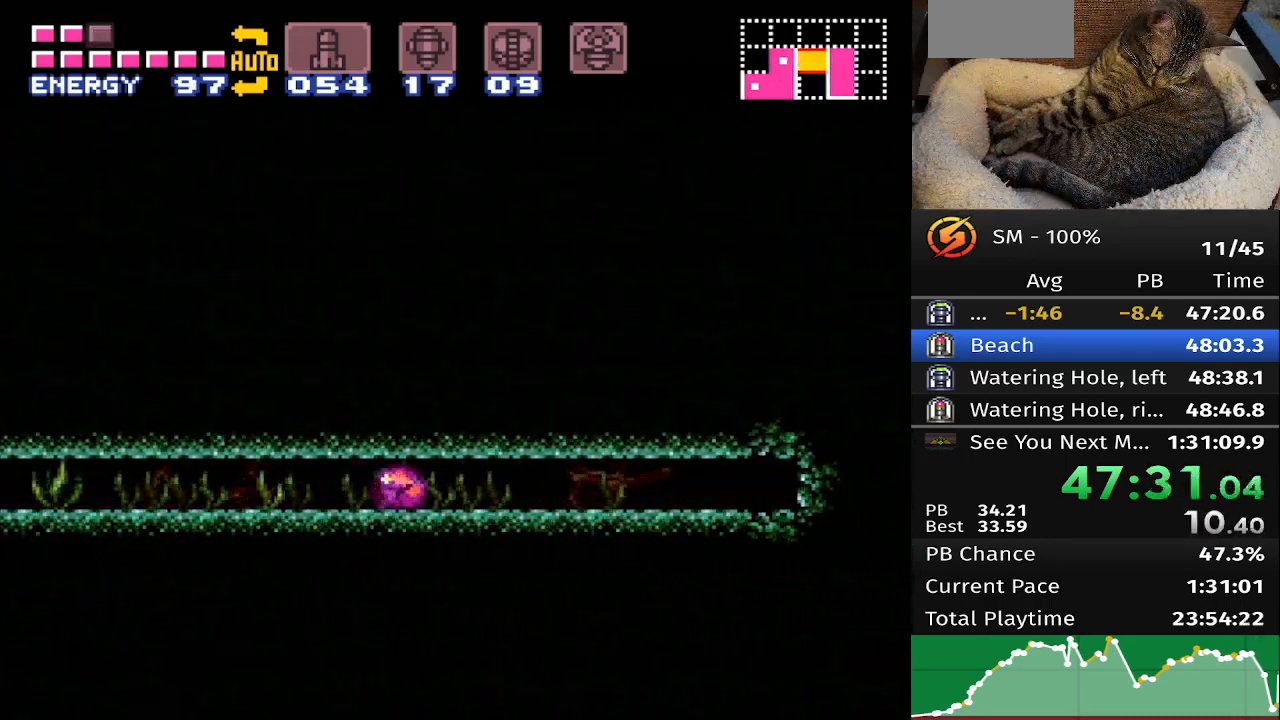
{"buttons": ["DPAD_RIGHT"], "events": []}
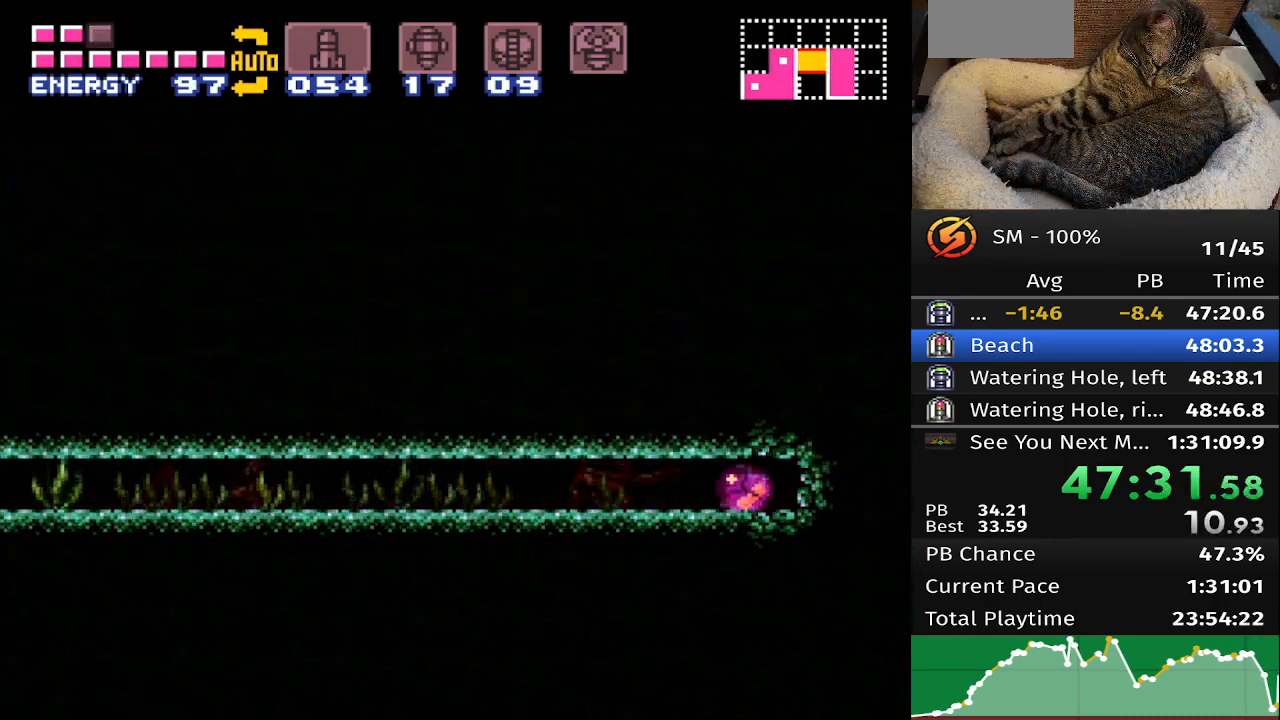
{"buttons": ["DPAD_RIGHT"], "events": []}
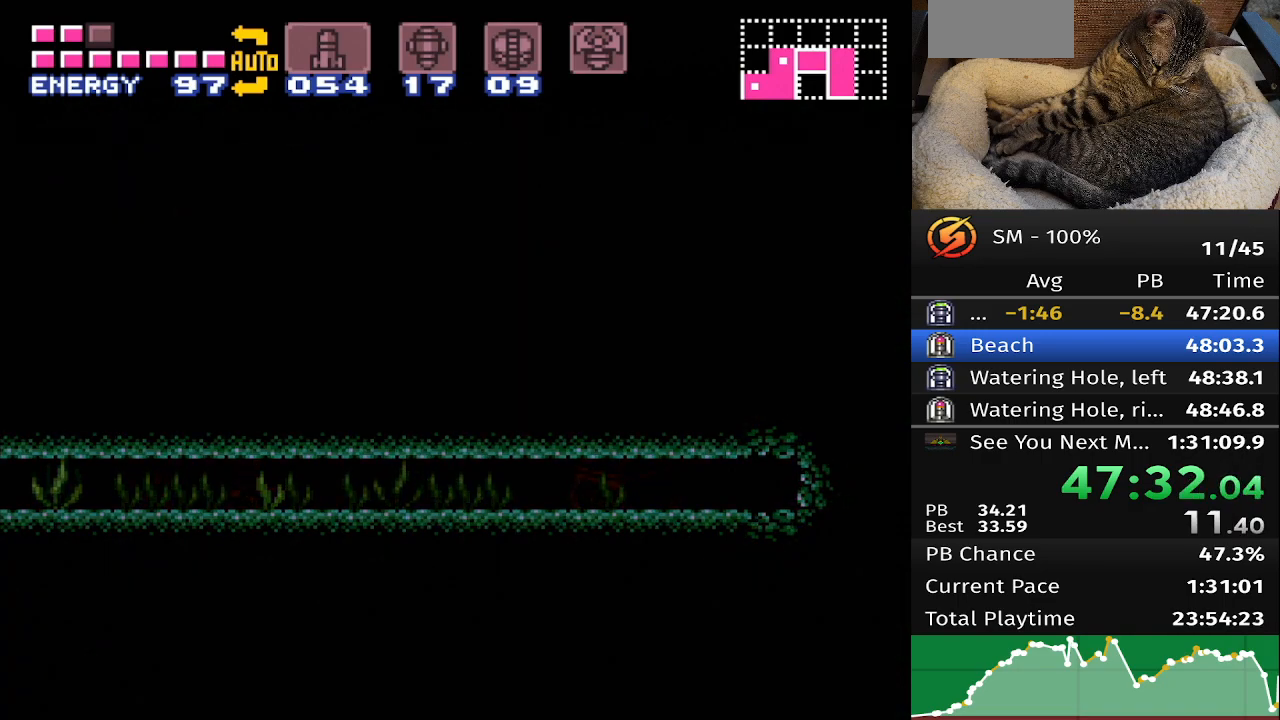
{"buttons": ["DPAD_RIGHT"], "events": []}
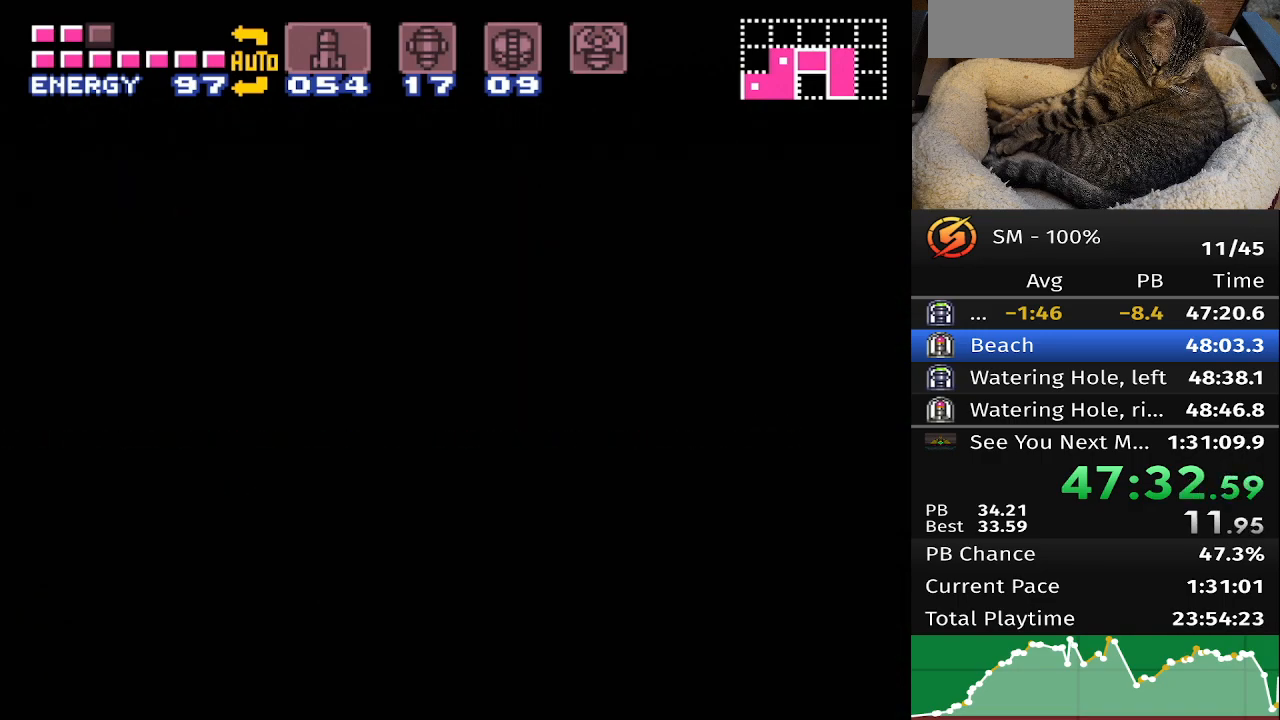
{"buttons": ["DPAD_RIGHT"], "events": []}
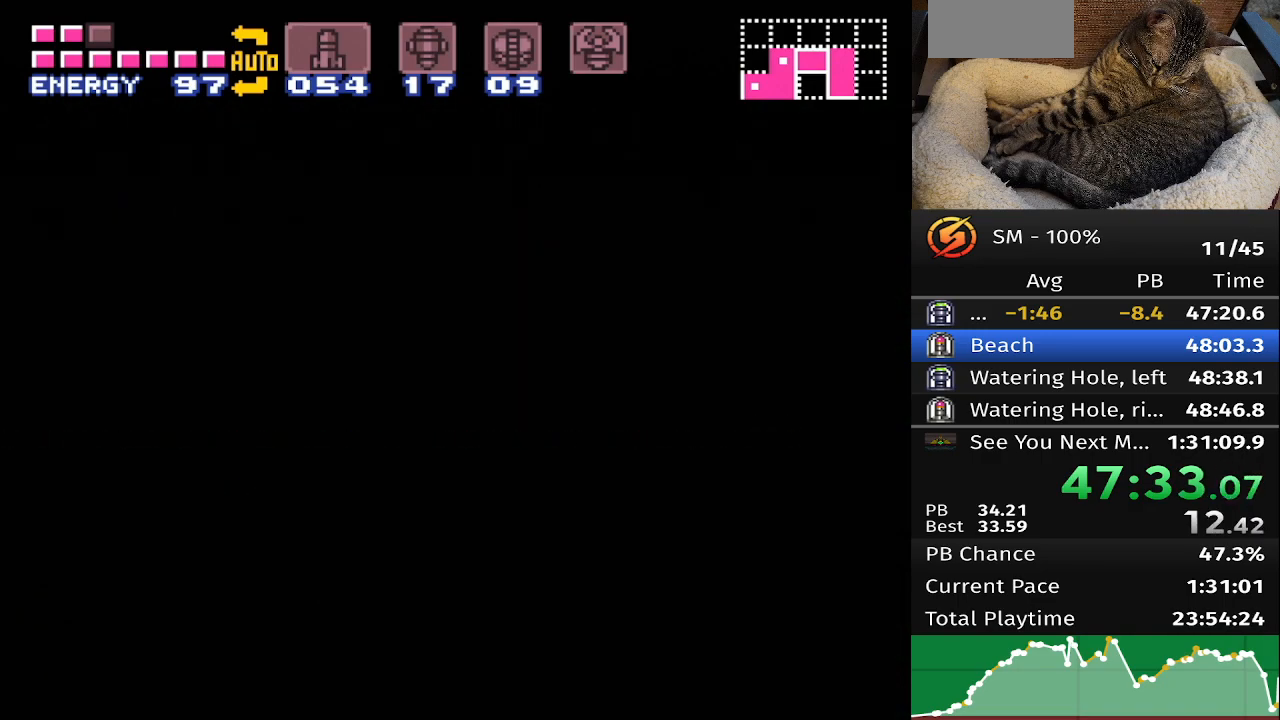
{"buttons": ["DPAD_RIGHT"], "events": []}
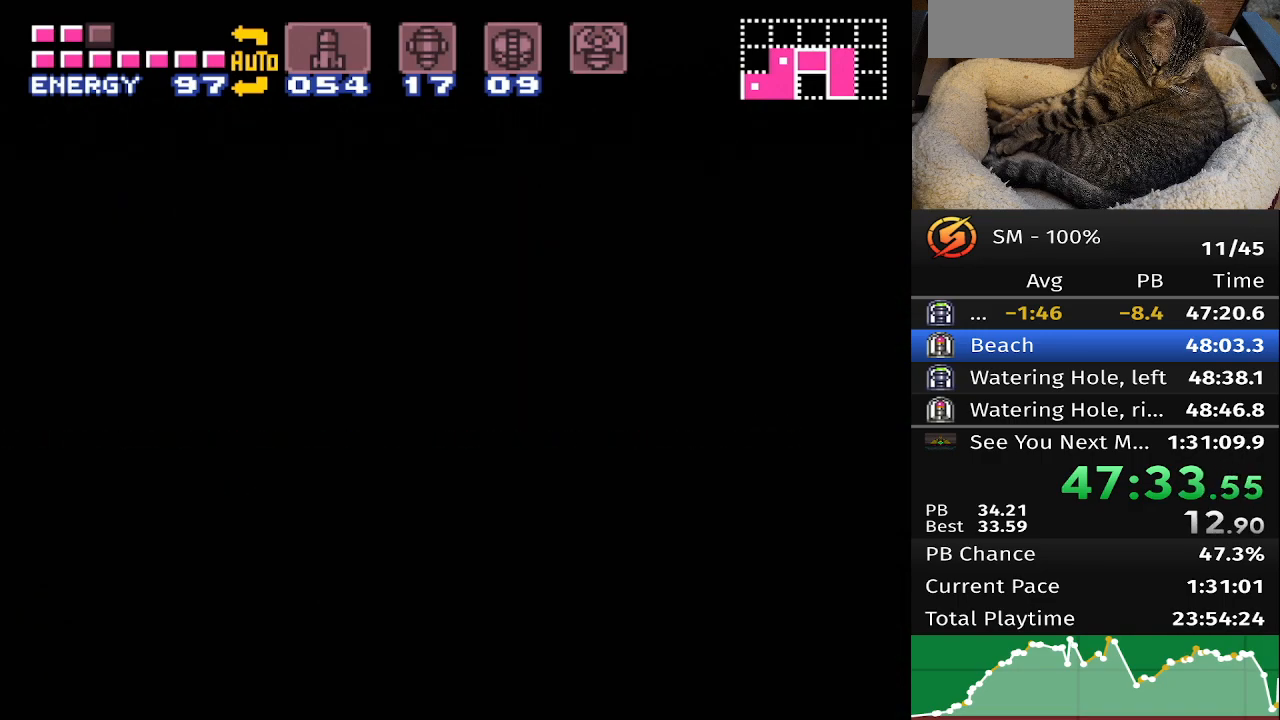
{"buttons": ["DPAD_RIGHT"], "events": []}
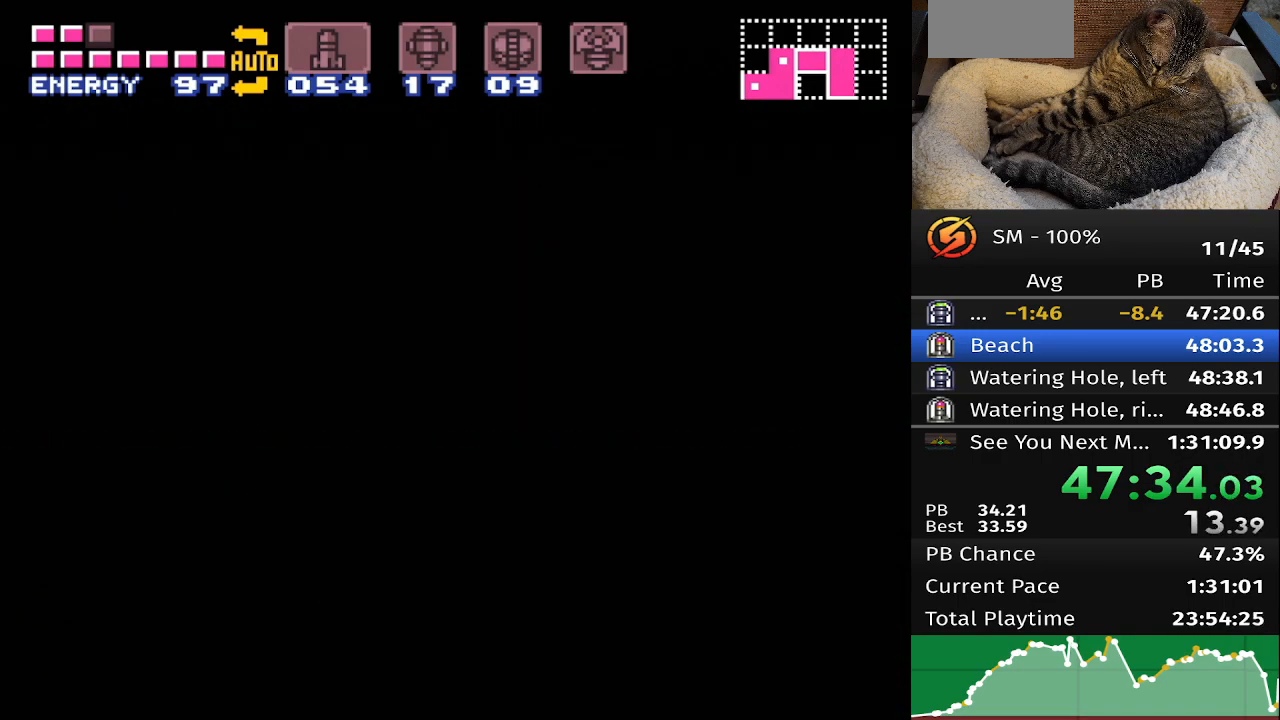
{"buttons": ["DPAD_RIGHT"], "events": []}
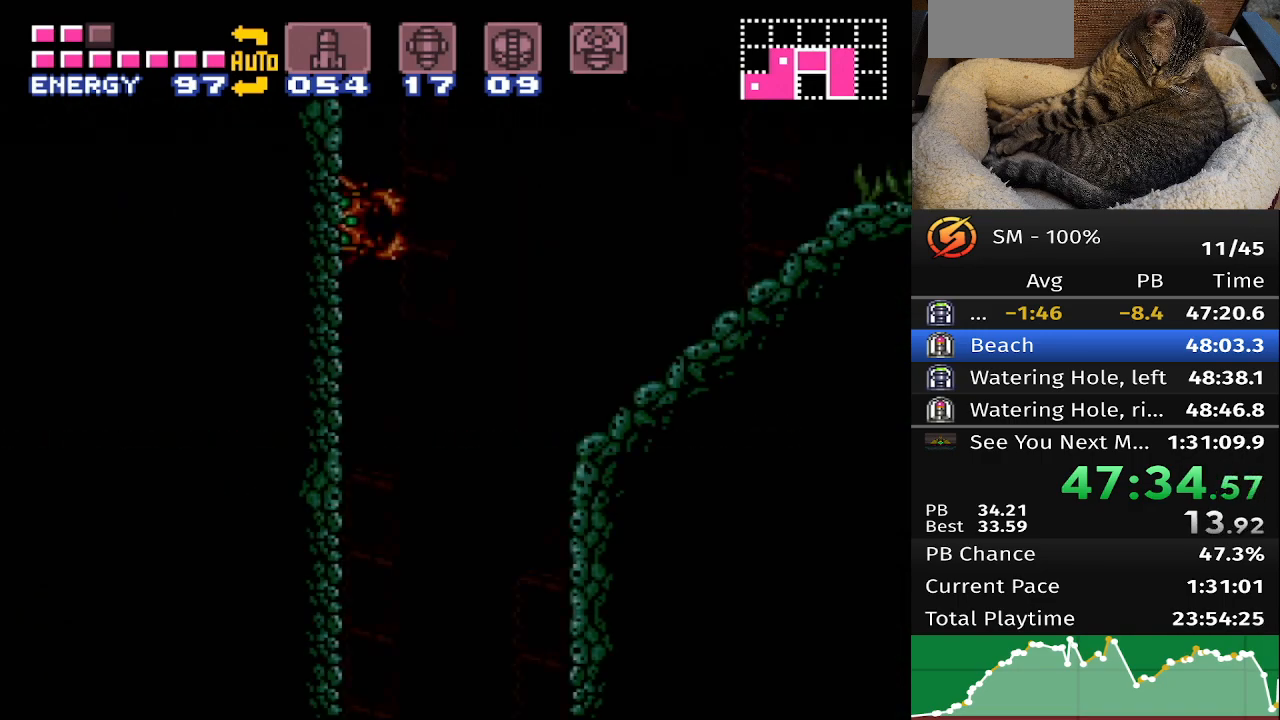
{"buttons": ["DPAD_RIGHT"], "events": []}
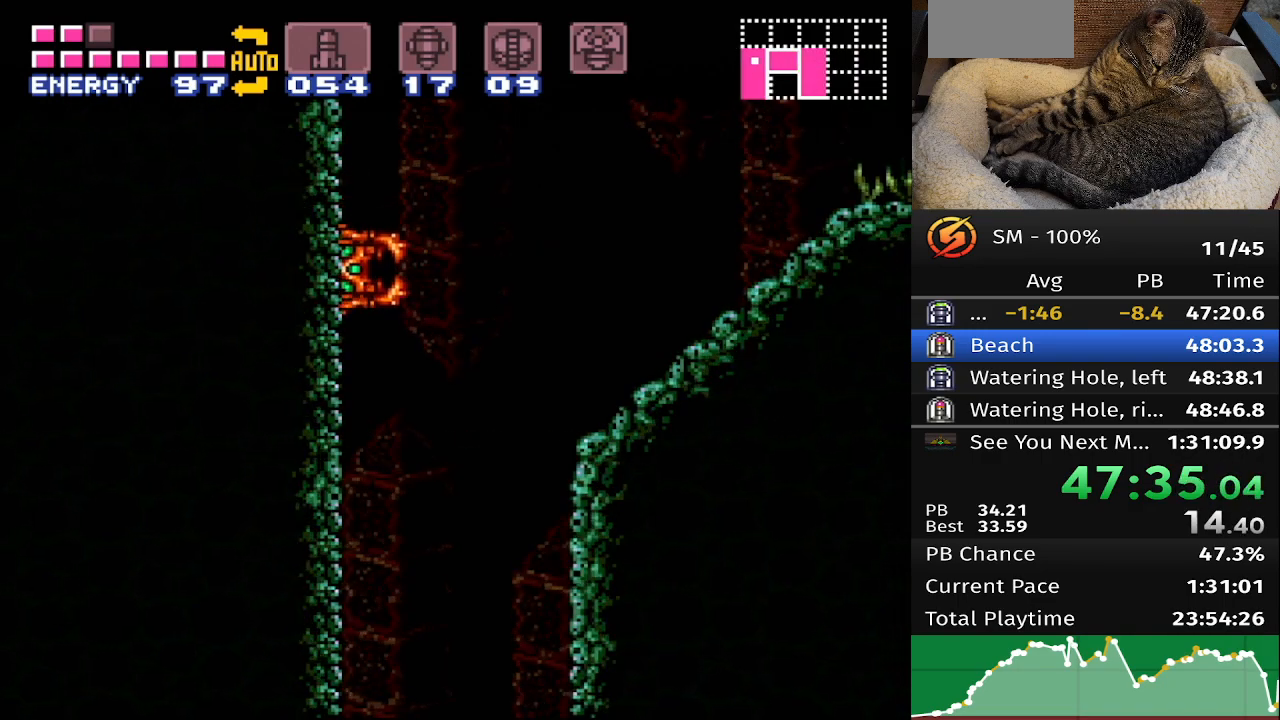
{"buttons": ["DPAD_RIGHT"], "events": []}
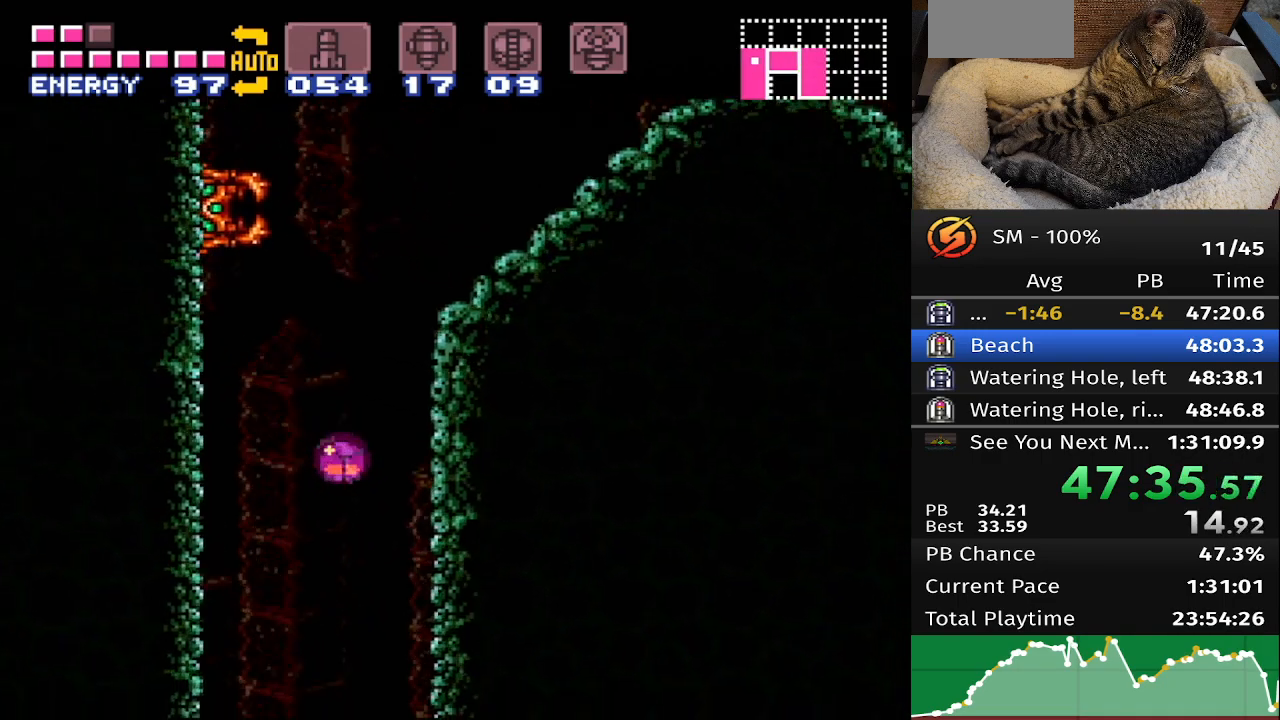
{"buttons": ["DPAD_RIGHT"], "events": []}